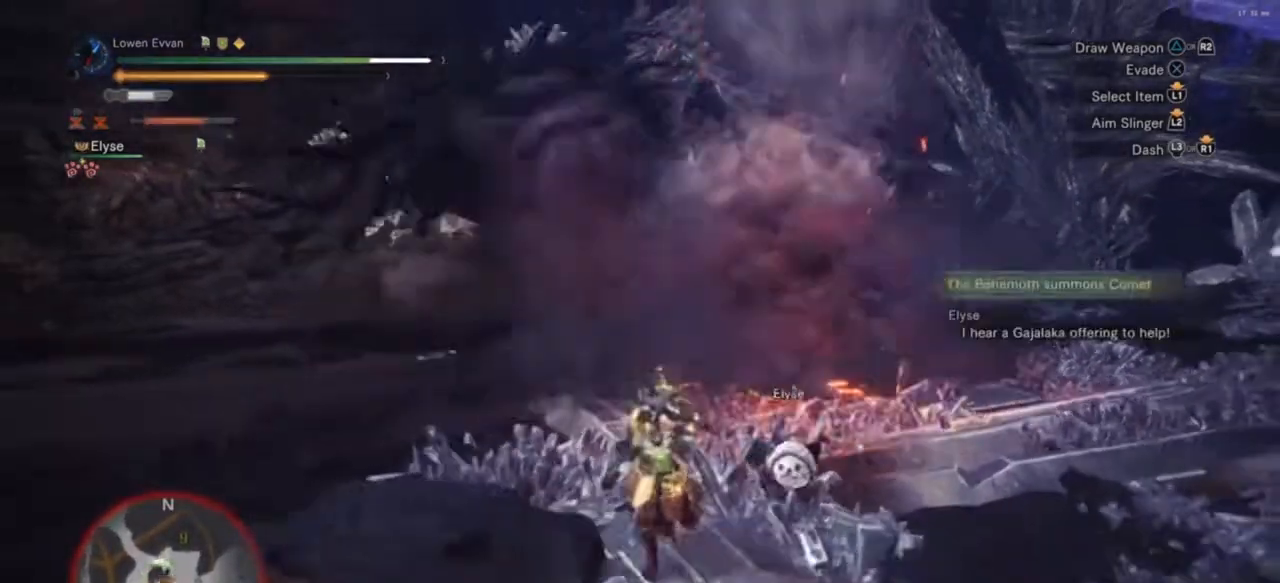
Gameplay with a controller (PlayStation layout); each line is a JSON object with the inputs held at the frame after it. "events" lists button and stick changes between this image and that frame as [ms after this image, input, new state], when the widget could be followed in between. Not read: L3.
{"buttons": ["R1"], "left_stick": "down", "right_stick": "center", "events": []}
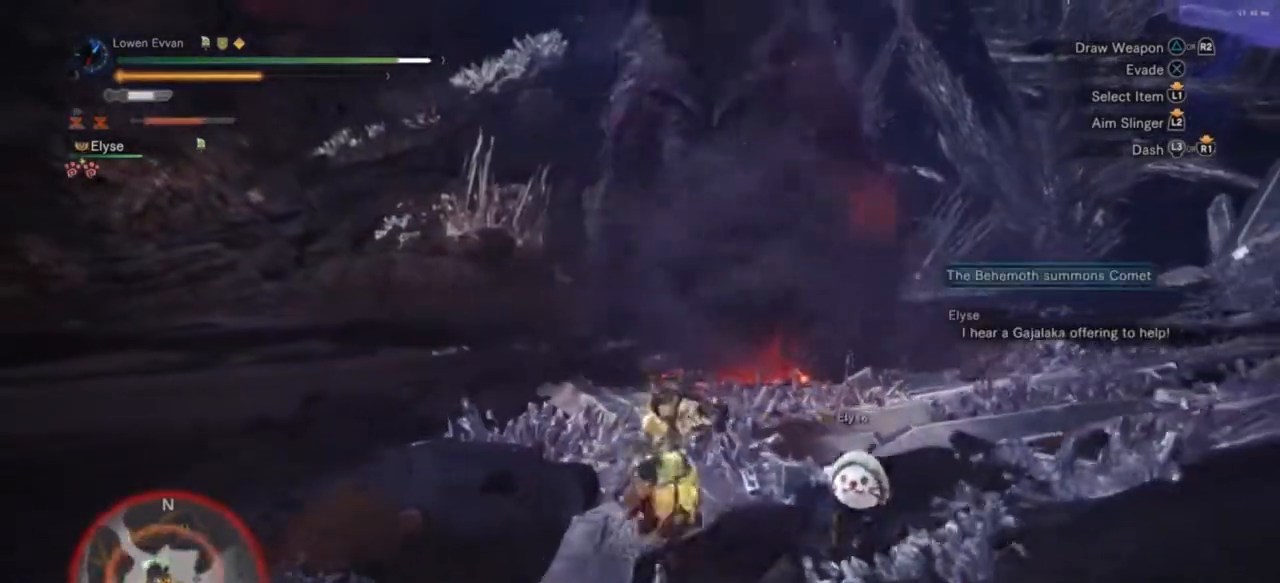
{"buttons": ["R1"], "left_stick": "down", "right_stick": "center", "events": []}
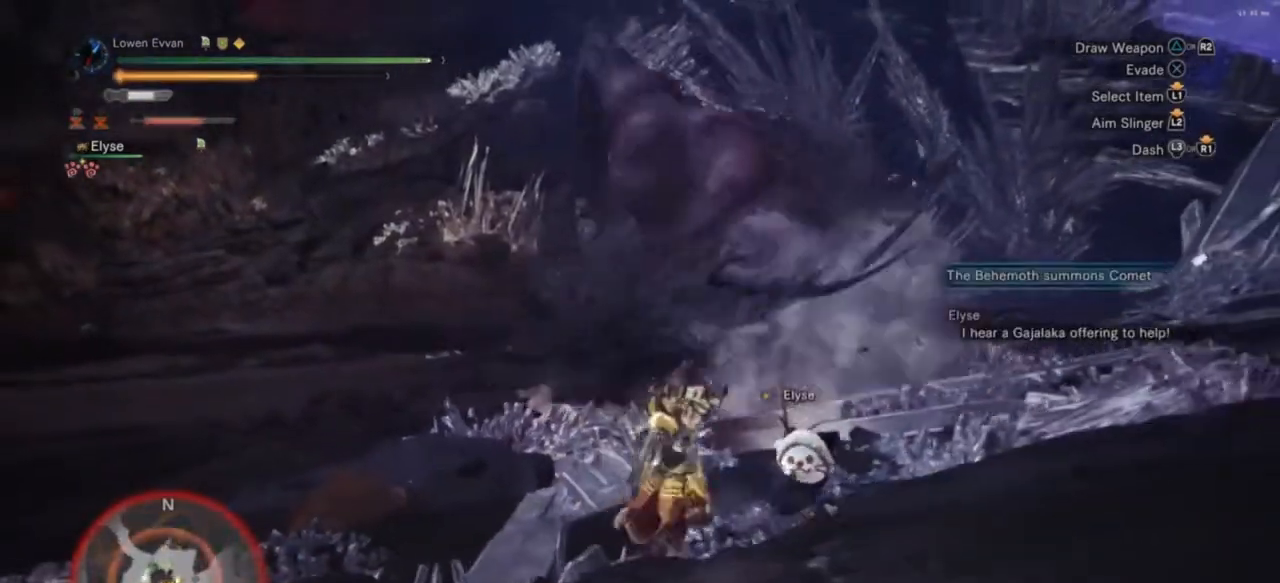
{"buttons": [], "left_stick": "down", "right_stick": "center", "events": [[167, "R1", "up"], [267, "CROSS", "down"], [333, "CROSS", "up"]]}
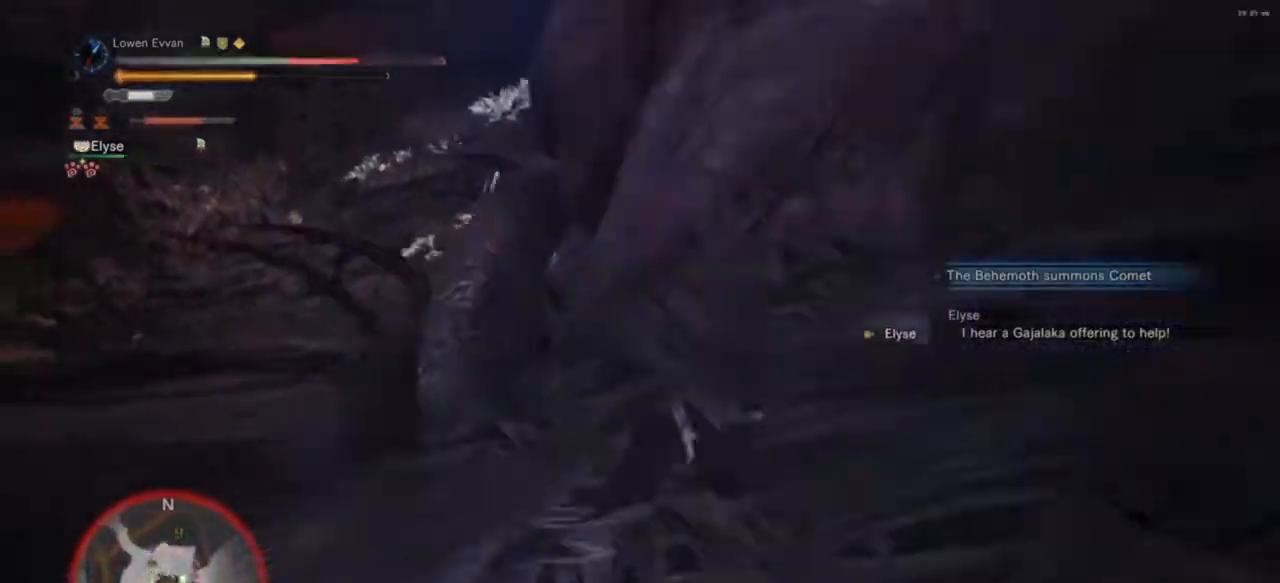
{"buttons": [], "left_stick": "center", "right_stick": "center", "events": [[233, "left_stick", "center"]]}
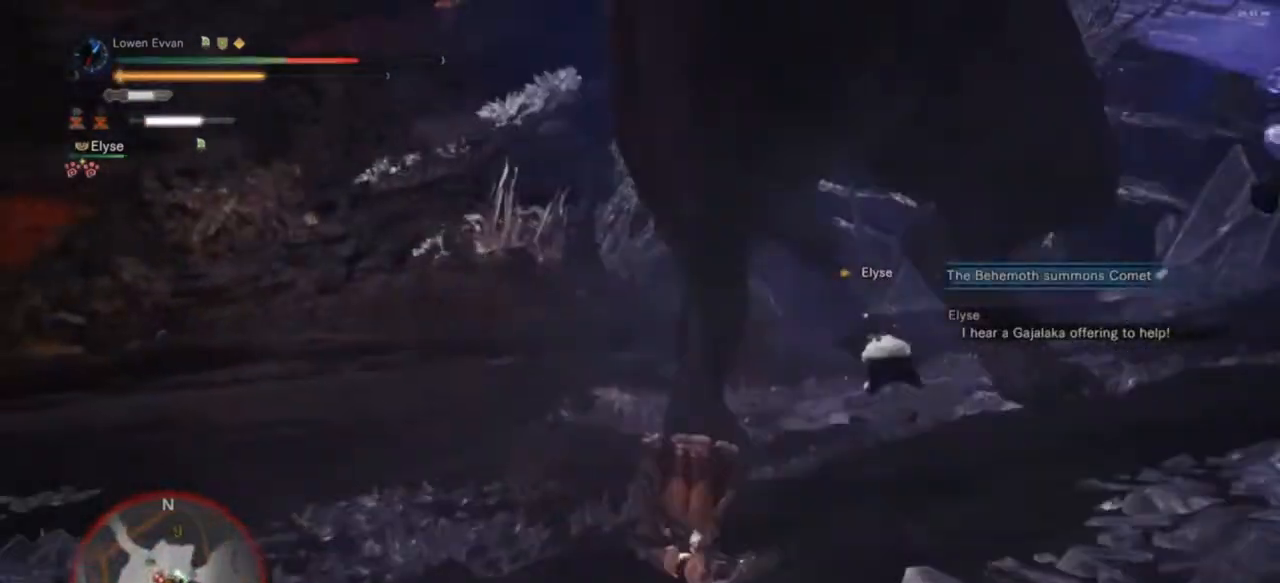
{"buttons": [], "left_stick": "center", "right_stick": "center", "events": []}
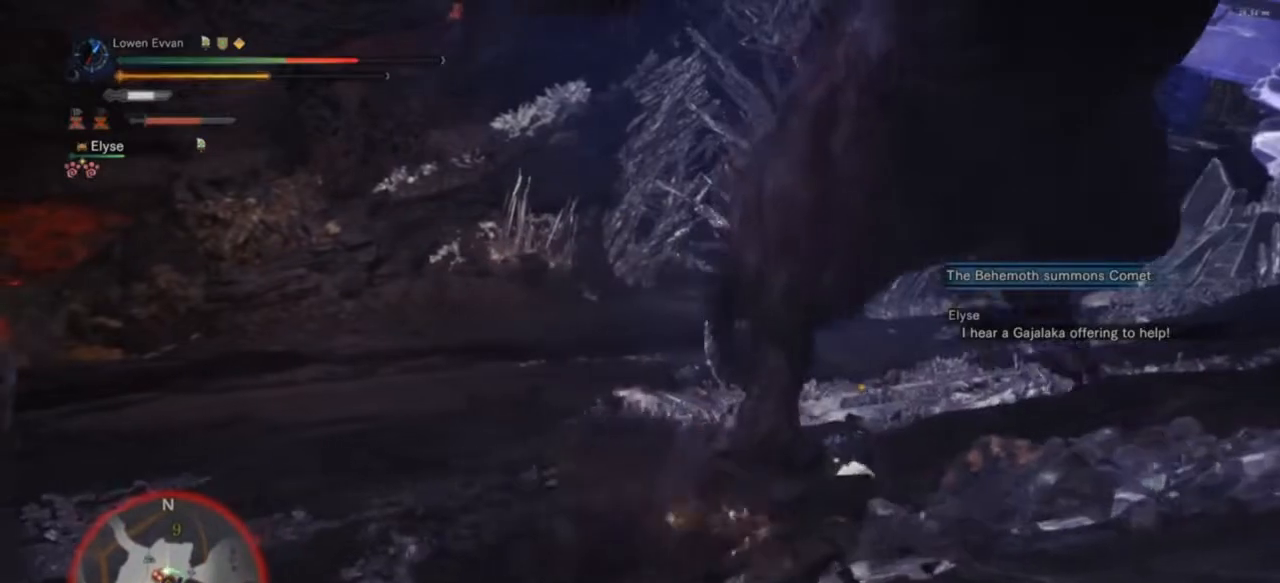
{"buttons": [], "left_stick": "center", "right_stick": "right", "events": [[100, "left_stick", "right"], [233, "left_stick", "center"], [433, "right_stick", "right"]]}
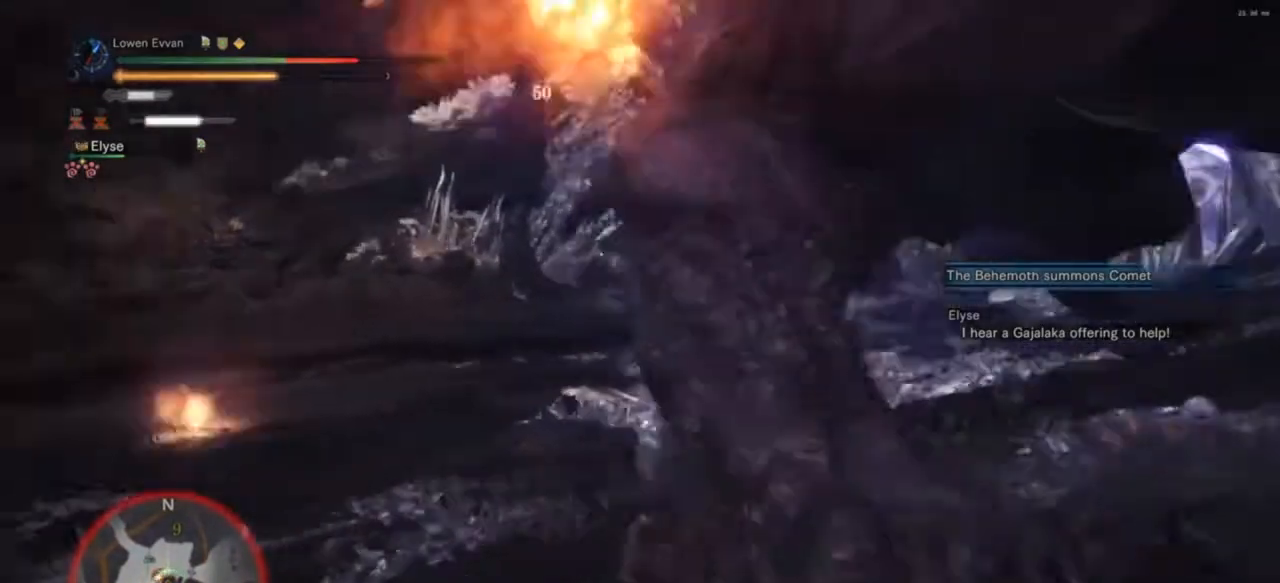
{"buttons": ["L1"], "left_stick": "up", "right_stick": "center", "events": [[67, "left_stick", "up-right"], [167, "left_stick", "up"], [167, "right_stick", "center"], [500, "L1", "down"]]}
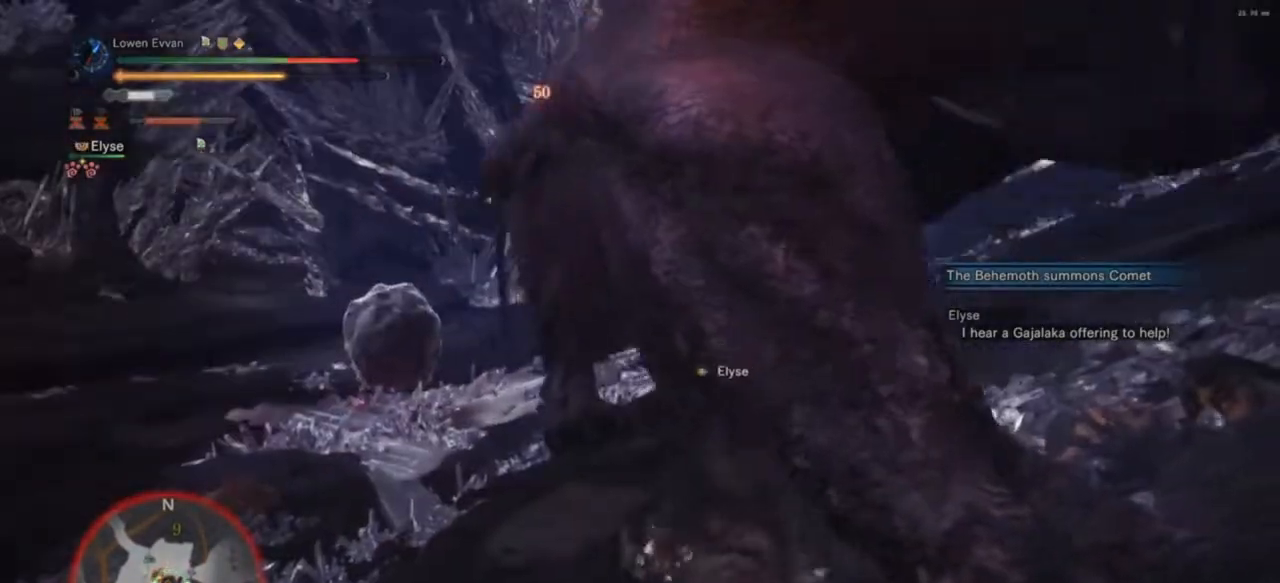
{"buttons": [], "left_stick": "up-right", "right_stick": "center", "events": [[33, "CIRCLE", "down"], [33, "left_stick", "up-right"], [100, "CIRCLE", "up"], [167, "L1", "up"], [367, "CROSS", "down"], [433, "CROSS", "up"]]}
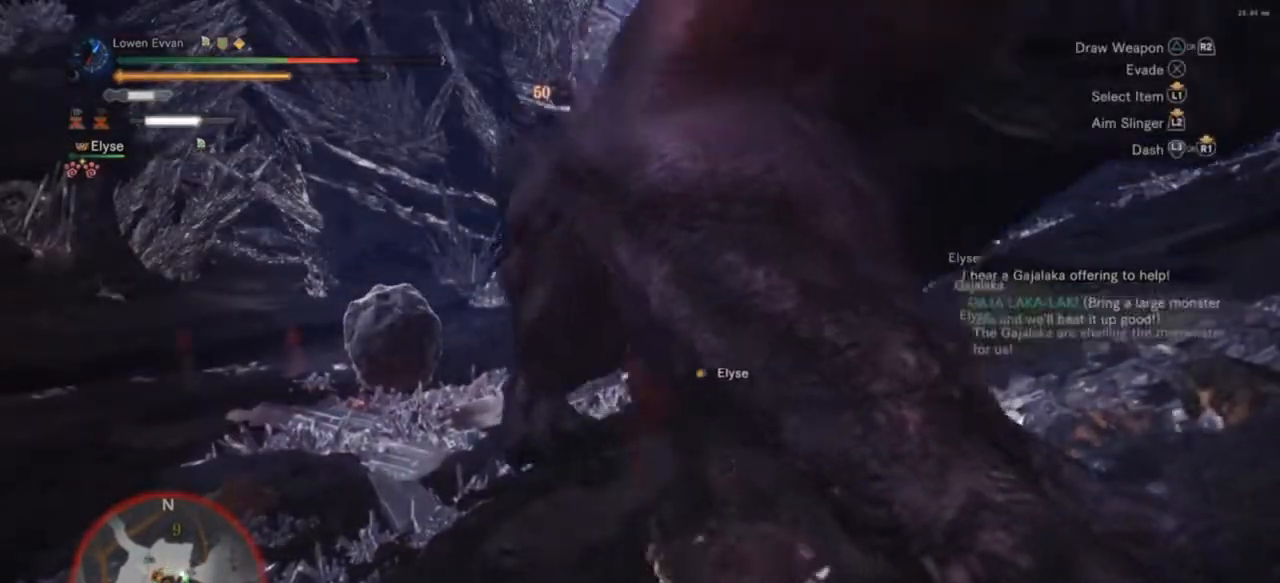
{"buttons": [], "left_stick": "up", "right_stick": "center", "events": [[100, "CROSS", "down"], [167, "CROSS", "up"], [267, "CROSS", "down"], [333, "CROSS", "up"], [433, "CROSS", "down"], [500, "CROSS", "up"], [500, "left_stick", "up"]]}
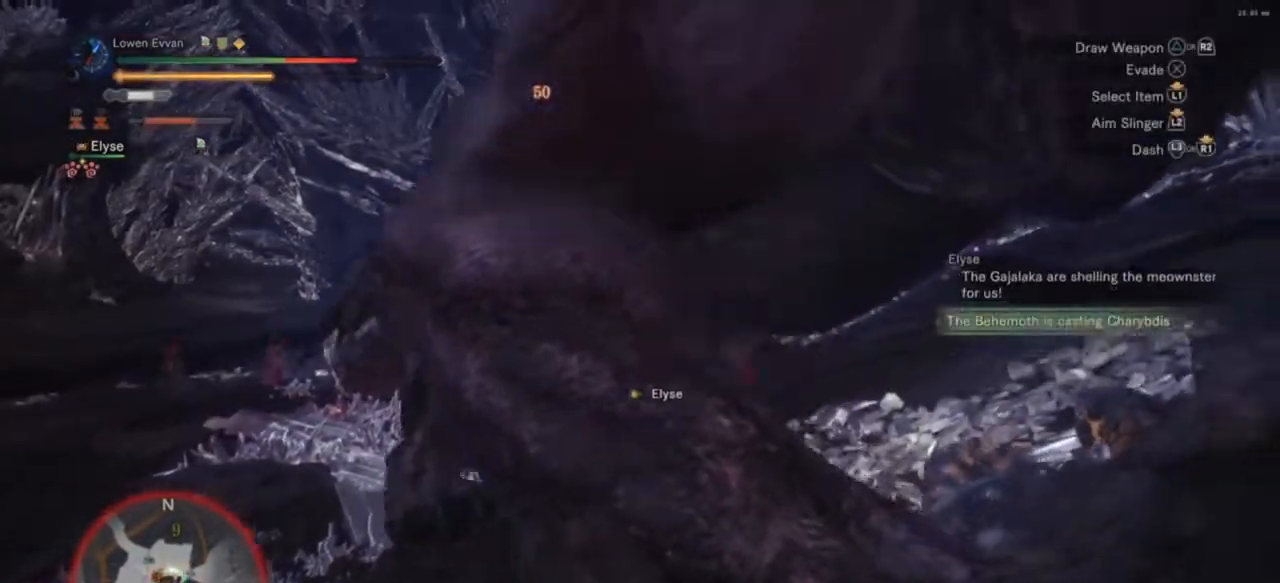
{"buttons": ["R1"], "left_stick": "up-left", "right_stick": "center", "events": [[100, "CROSS", "down"], [133, "CROSS", "up"], [167, "left_stick", "up-left"], [267, "left_stick", "left"], [333, "R1", "down"], [467, "left_stick", "up-left"]]}
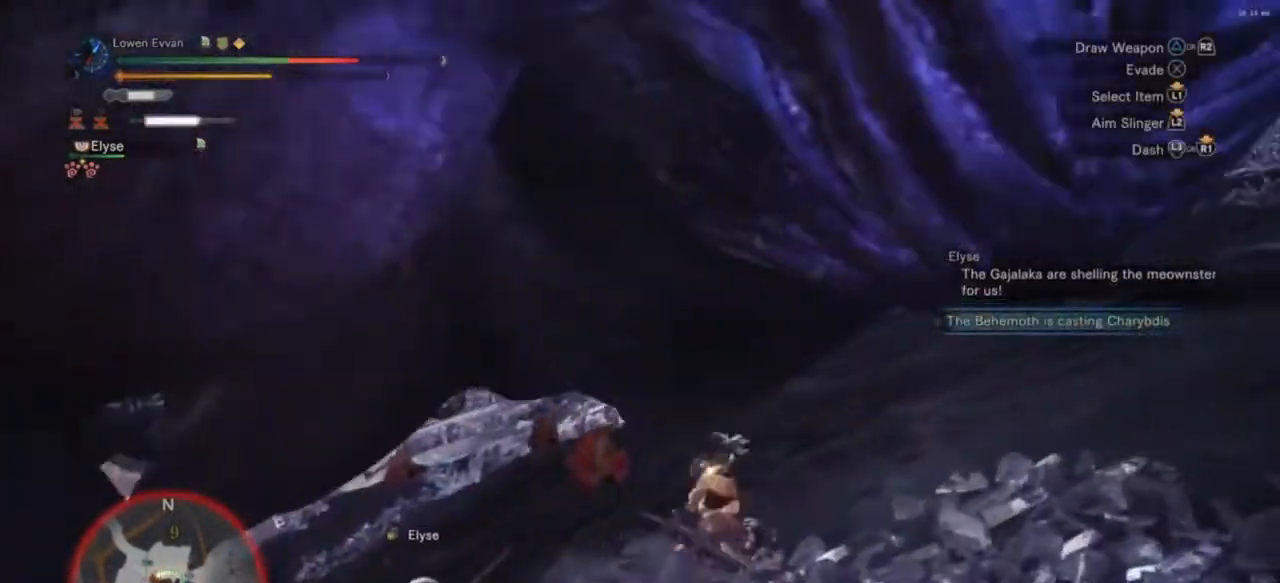
{"buttons": ["SQUARE", "R1"], "left_stick": "up-right", "right_stick": "center", "events": [[133, "SQUARE", "down"], [200, "SQUARE", "up"], [333, "SQUARE", "down"], [400, "SQUARE", "up"], [400, "left_stick", "up-right"], [467, "SQUARE", "down"]]}
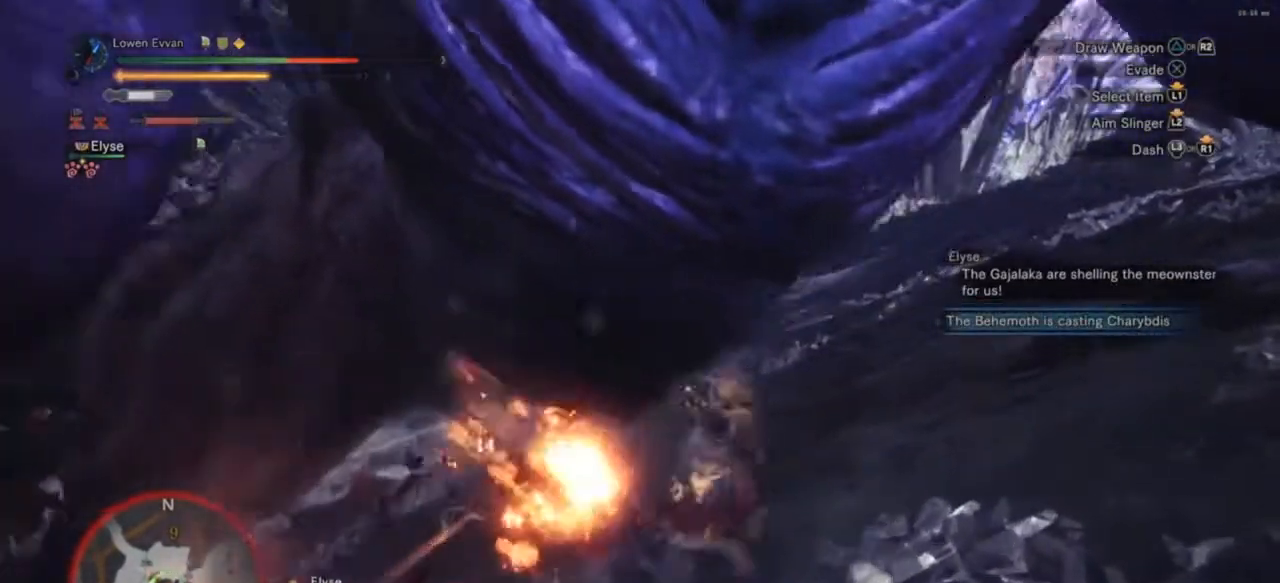
{"buttons": ["R1"], "left_stick": "up-right", "right_stick": "left", "events": [[67, "SQUARE", "up"], [167, "SQUARE", "down"], [200, "SQUARE", "up"], [467, "right_stick", "left"]]}
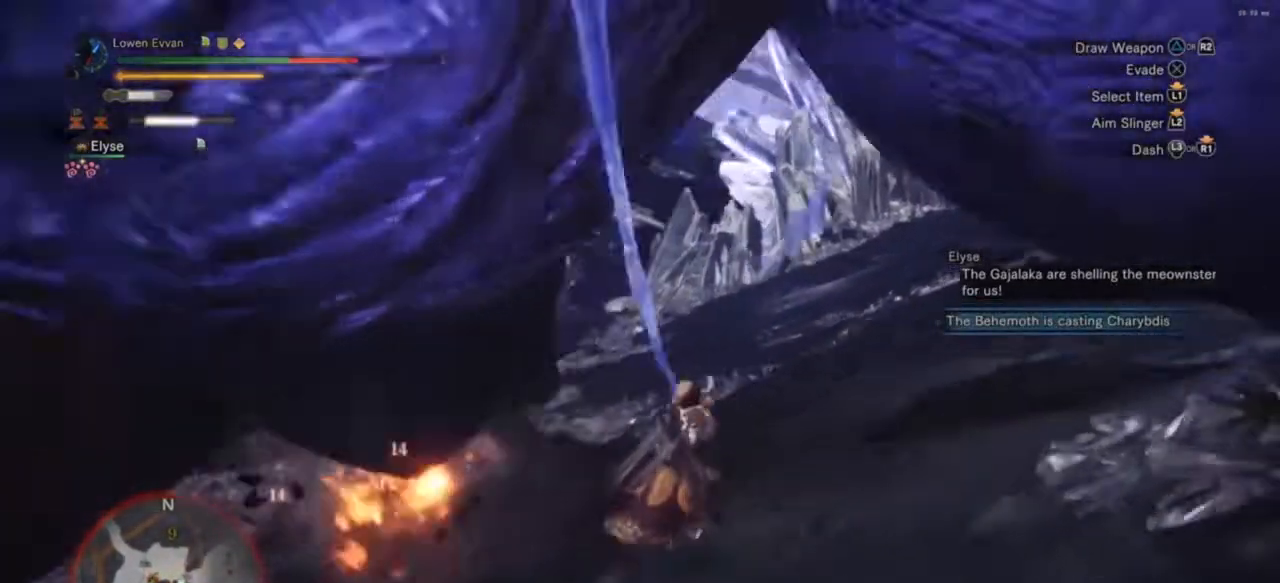
{"buttons": ["R1"], "left_stick": "down", "right_stick": "left", "events": [[133, "left_stick", "right"], [467, "left_stick", "down"]]}
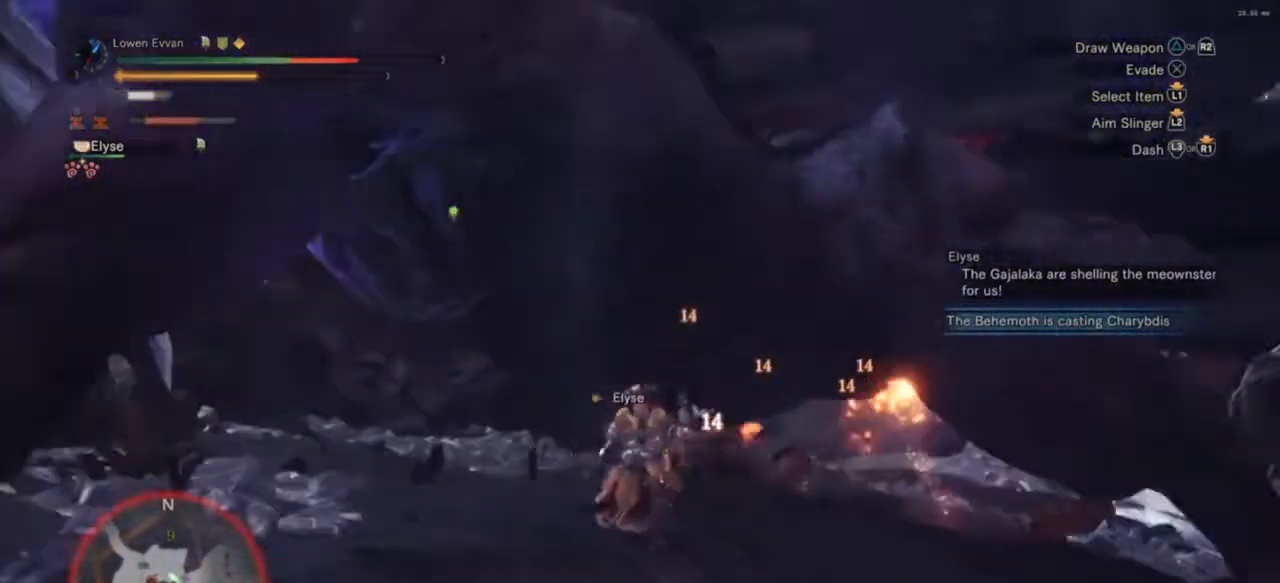
{"buttons": ["R1"], "left_stick": "left", "right_stick": "up-left", "events": [[167, "left_stick", "down-left"], [167, "right_stick", "center"], [367, "right_stick", "up-left"], [467, "left_stick", "left"]]}
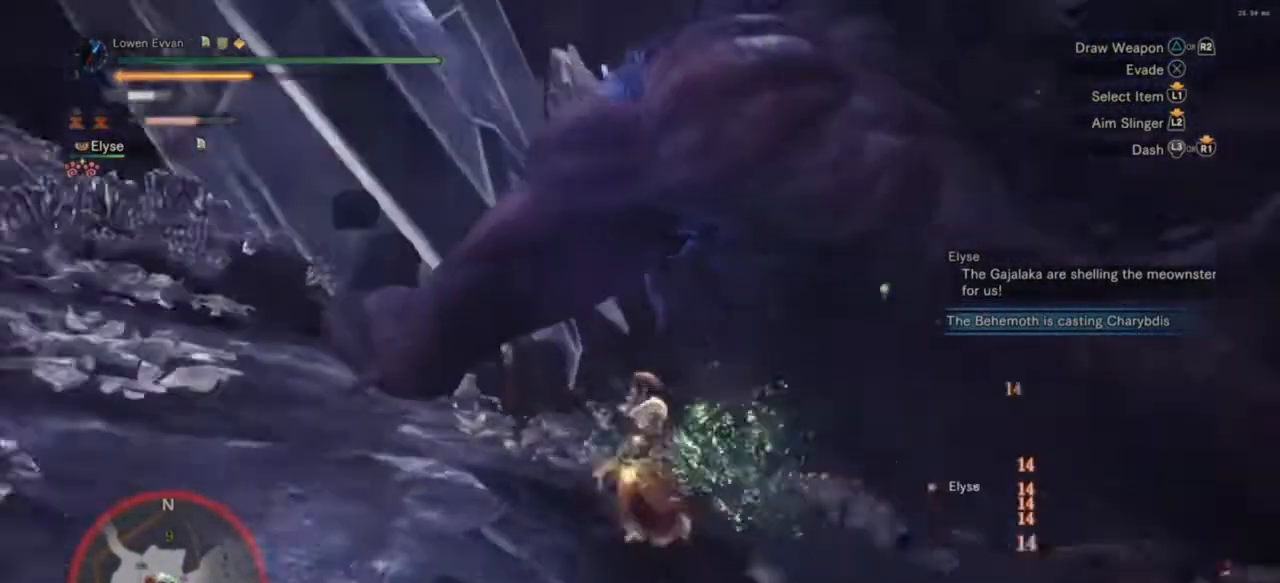
{"buttons": ["L2"], "left_stick": "left", "right_stick": "up", "events": [[100, "R1", "up"], [133, "right_stick", "up"], [200, "L2", "down"]]}
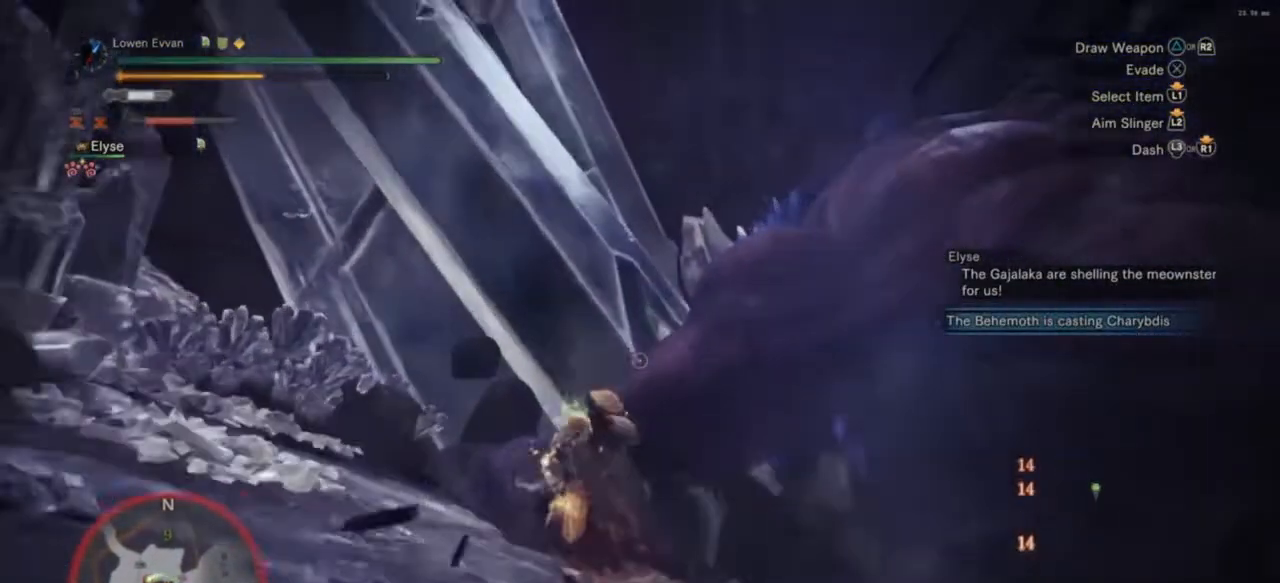
{"buttons": ["L2"], "left_stick": "left", "right_stick": "center", "events": [[33, "R2", "down"], [100, "R2", "up"], [133, "right_stick", "center"]]}
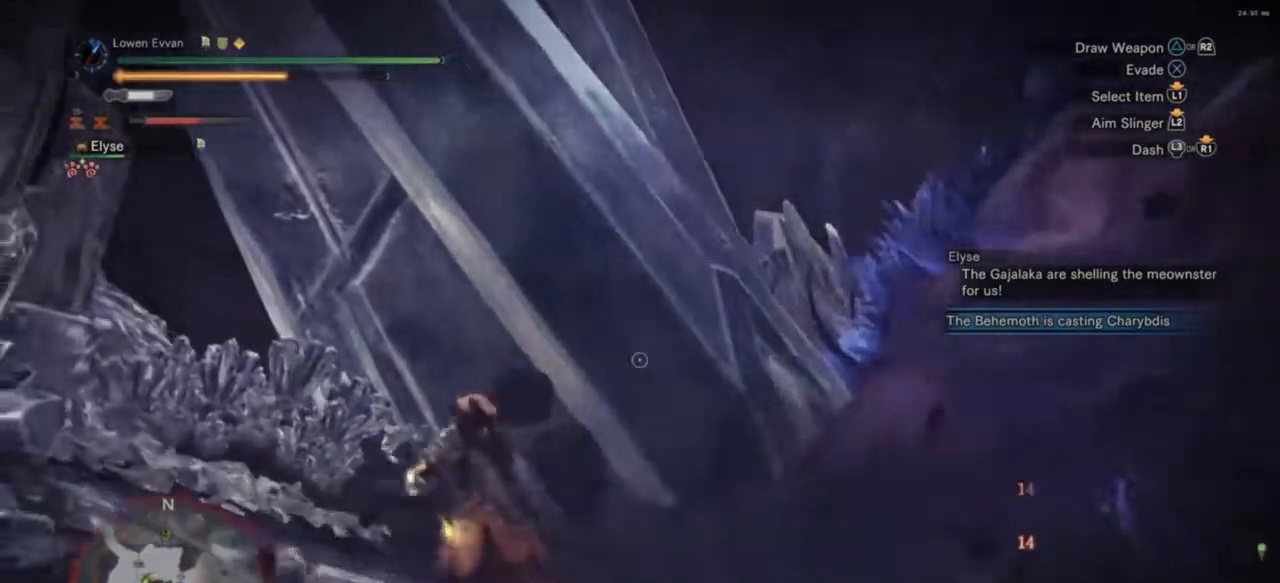
{"buttons": ["L2", "R2"], "left_stick": "left", "right_stick": "down-right", "events": [[400, "right_stick", "down-right"], [467, "R2", "down"]]}
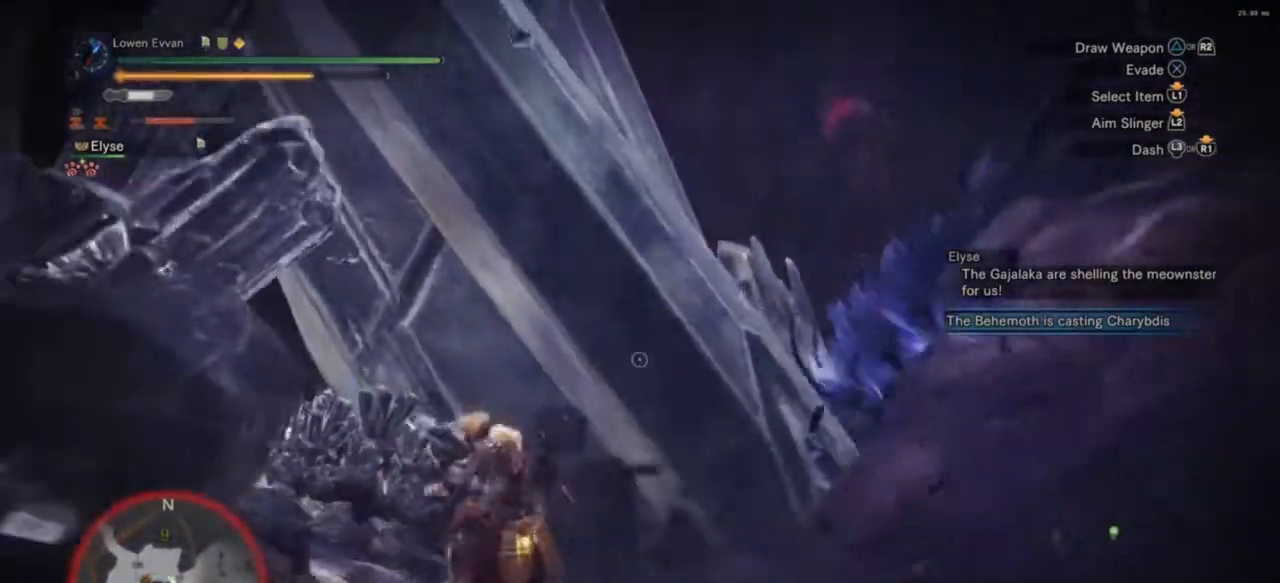
{"buttons": [], "left_stick": "down", "right_stick": "down-right", "events": [[100, "R2", "up"], [100, "left_stick", "down"], [100, "right_stick", "center"], [233, "L2", "up"], [233, "right_stick", "down-right"]]}
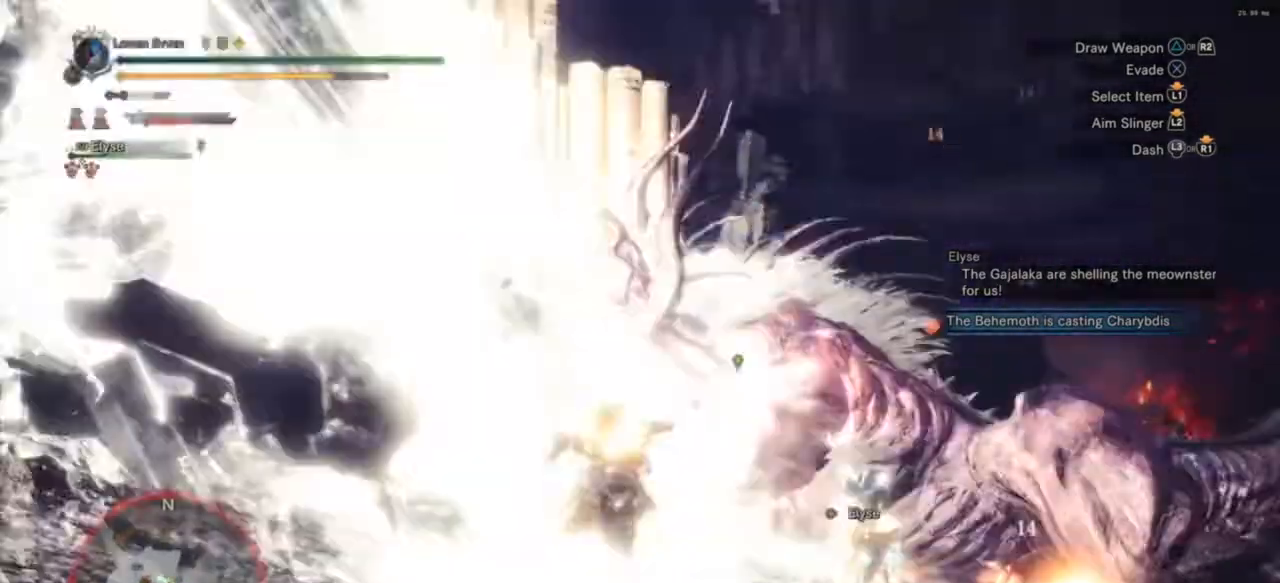
{"buttons": ["R2"], "left_stick": "down-right", "right_stick": "center", "events": [[67, "right_stick", "center"], [300, "right_stick", "down-right"], [433, "right_stick", "center"], [467, "R2", "down"], [500, "left_stick", "down-right"]]}
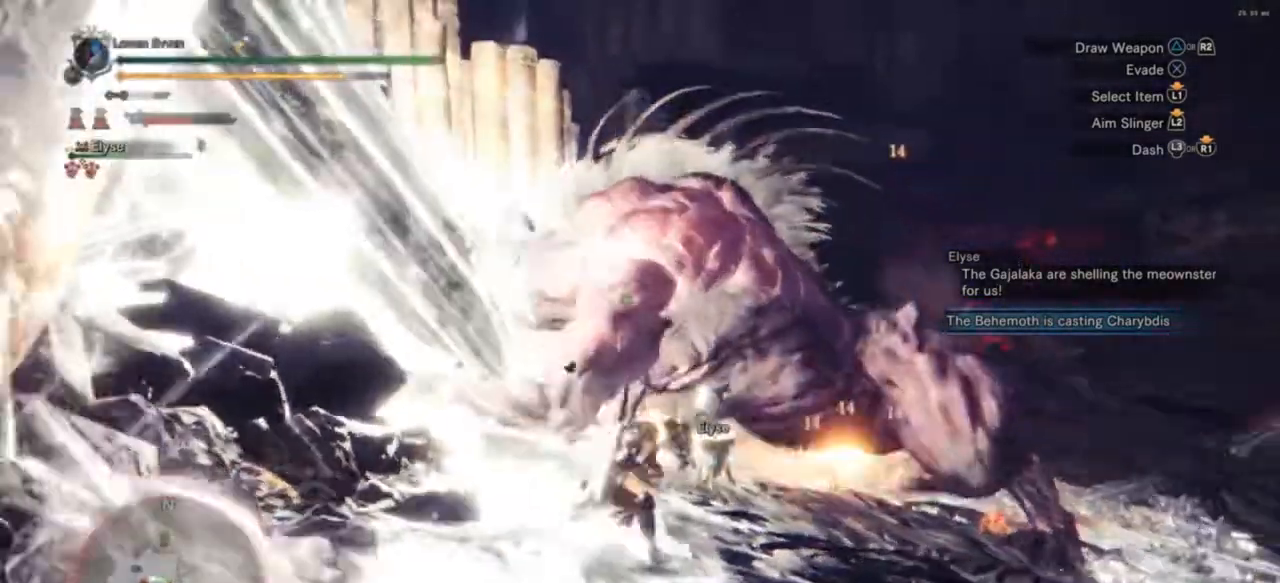
{"buttons": [], "left_stick": "right", "right_stick": "down-right", "events": [[67, "R2", "up"], [167, "R2", "down"], [300, "R2", "up"], [300, "left_stick", "right"], [367, "right_stick", "down-right"]]}
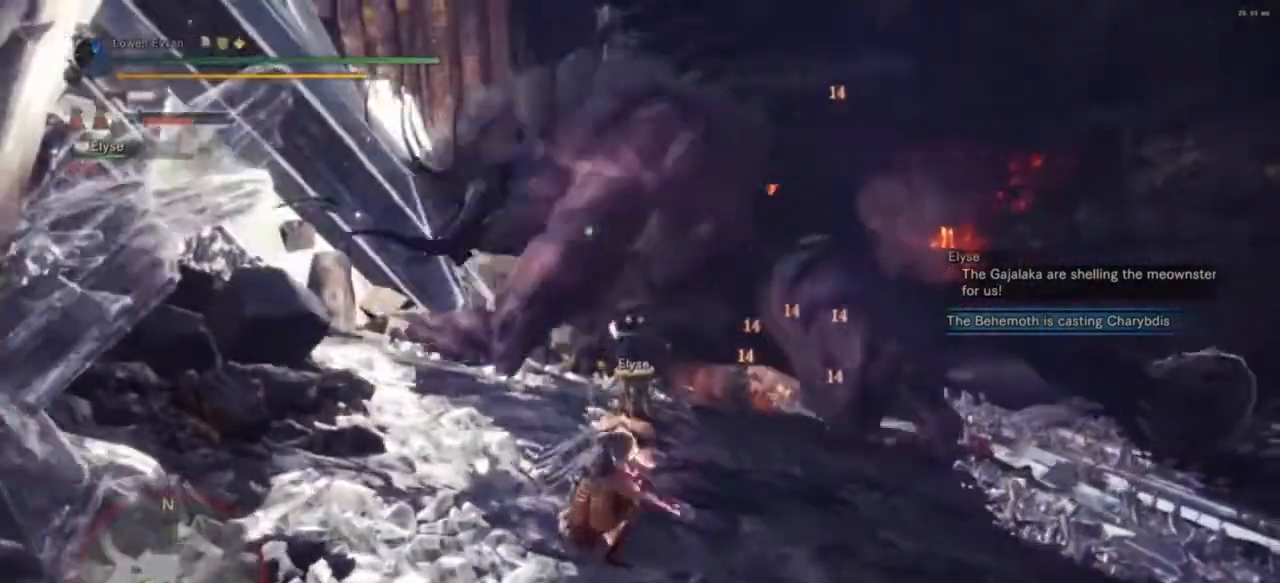
{"buttons": [], "left_stick": "up-right", "right_stick": "center", "events": [[33, "right_stick", "center"], [133, "left_stick", "up-right"]]}
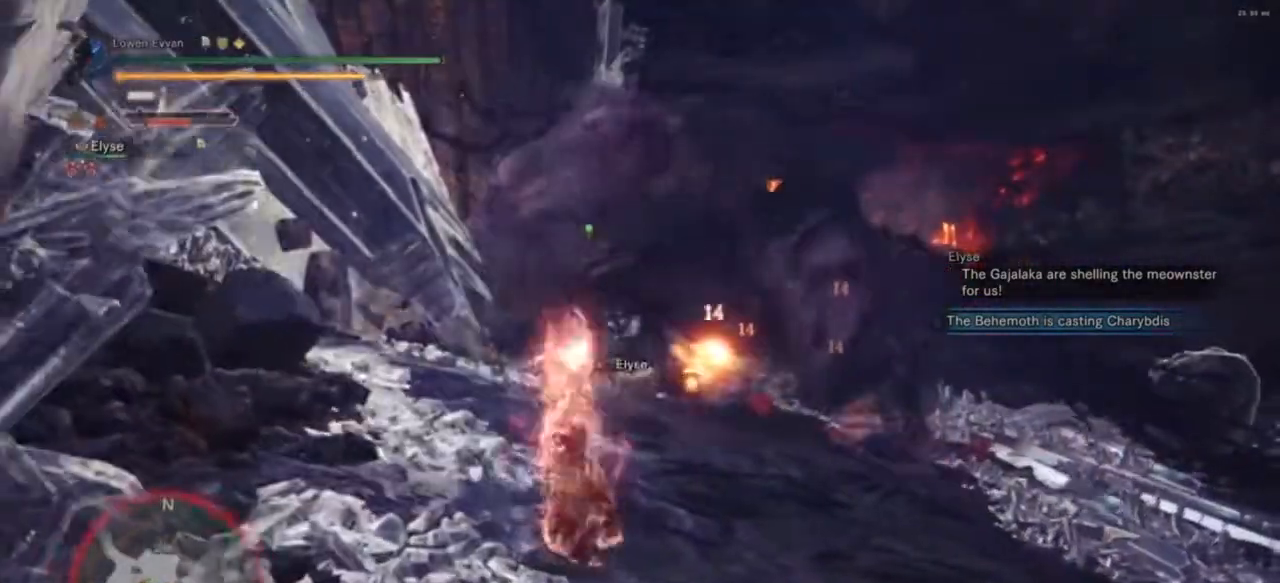
{"buttons": [], "left_stick": "down", "right_stick": "center", "events": [[33, "left_stick", "right"], [200, "left_stick", "down"]]}
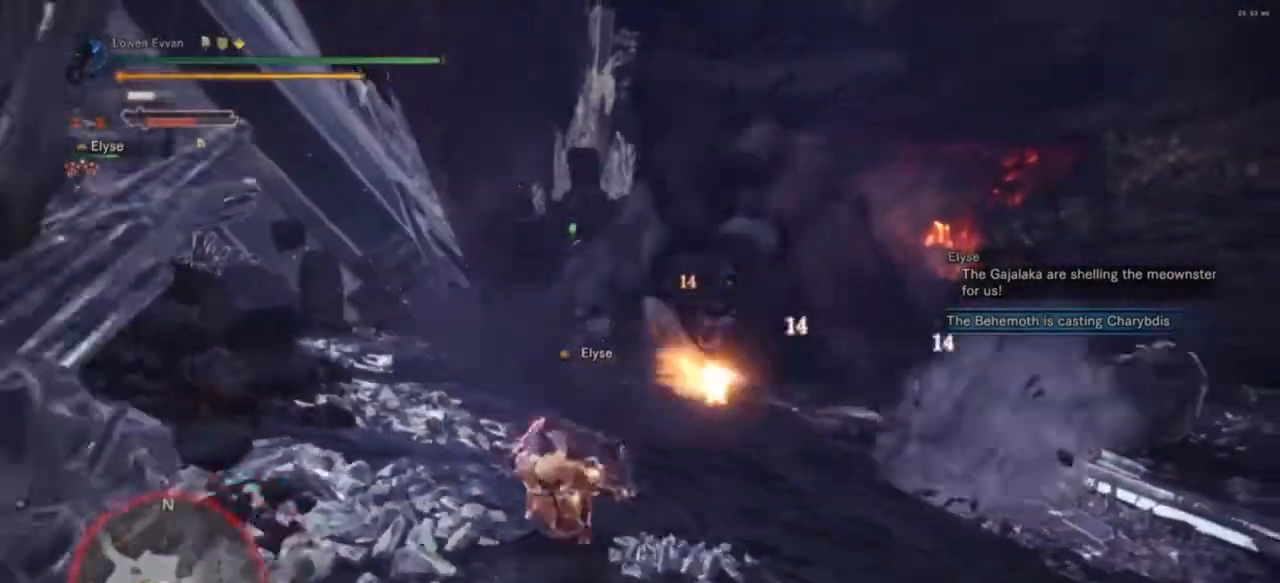
{"buttons": ["CIRCLE"], "left_stick": "up", "right_stick": "center", "events": [[233, "left_stick", "up-right"], [333, "left_stick", "up"], [433, "CIRCLE", "down"]]}
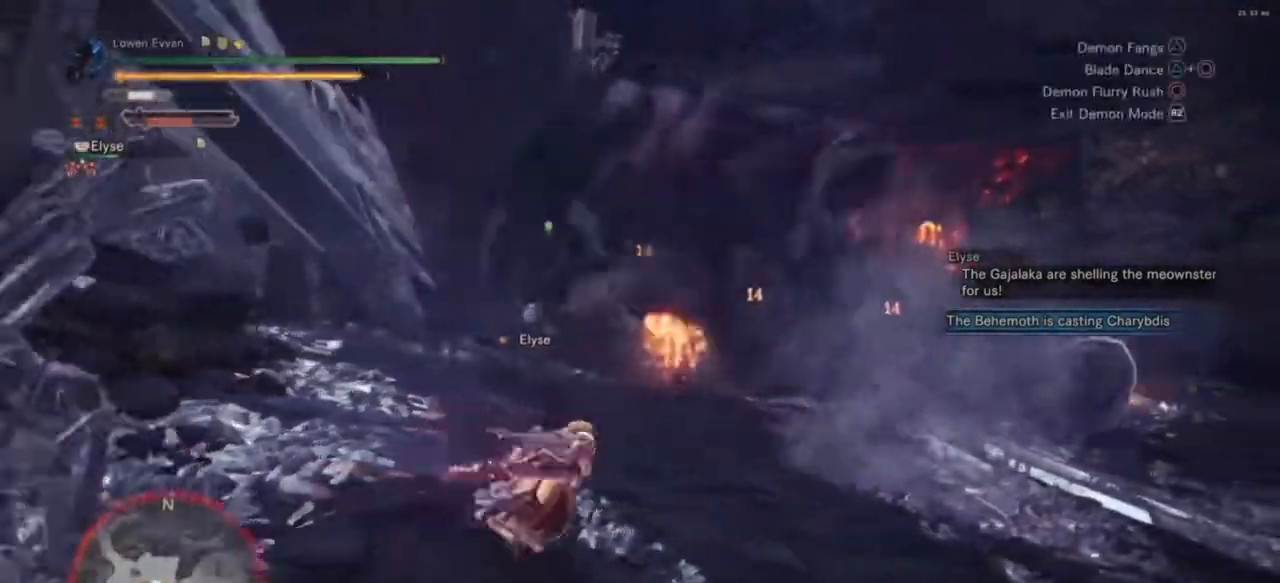
{"buttons": [], "left_stick": "up", "right_stick": "center", "events": [[67, "CIRCLE", "up"]]}
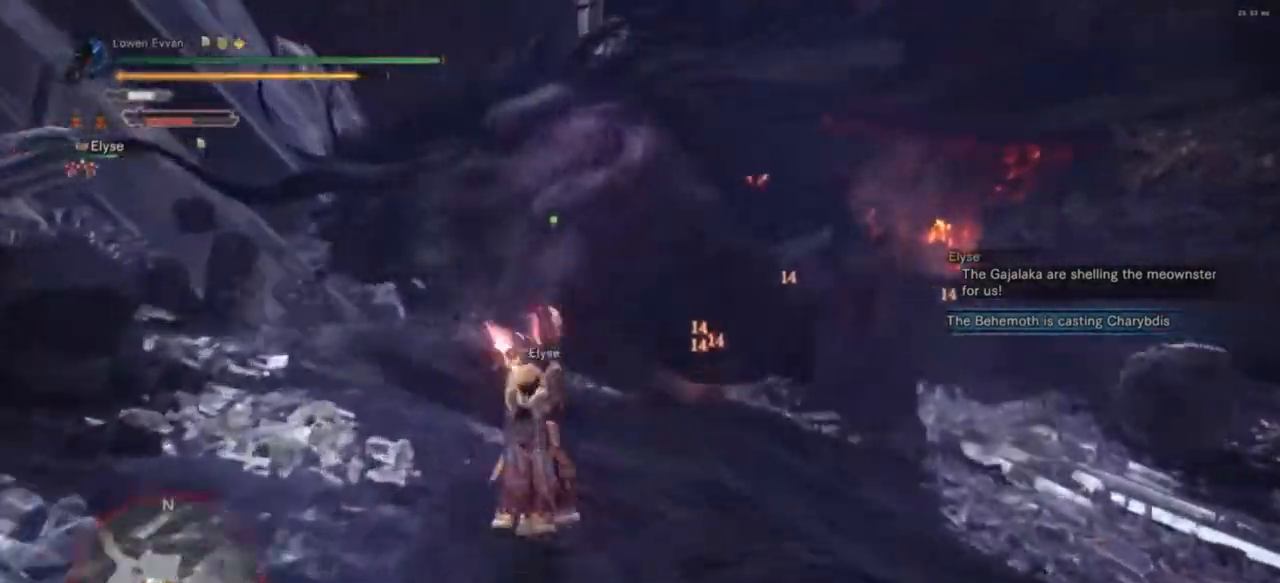
{"buttons": [], "left_stick": "up", "right_stick": "center", "events": []}
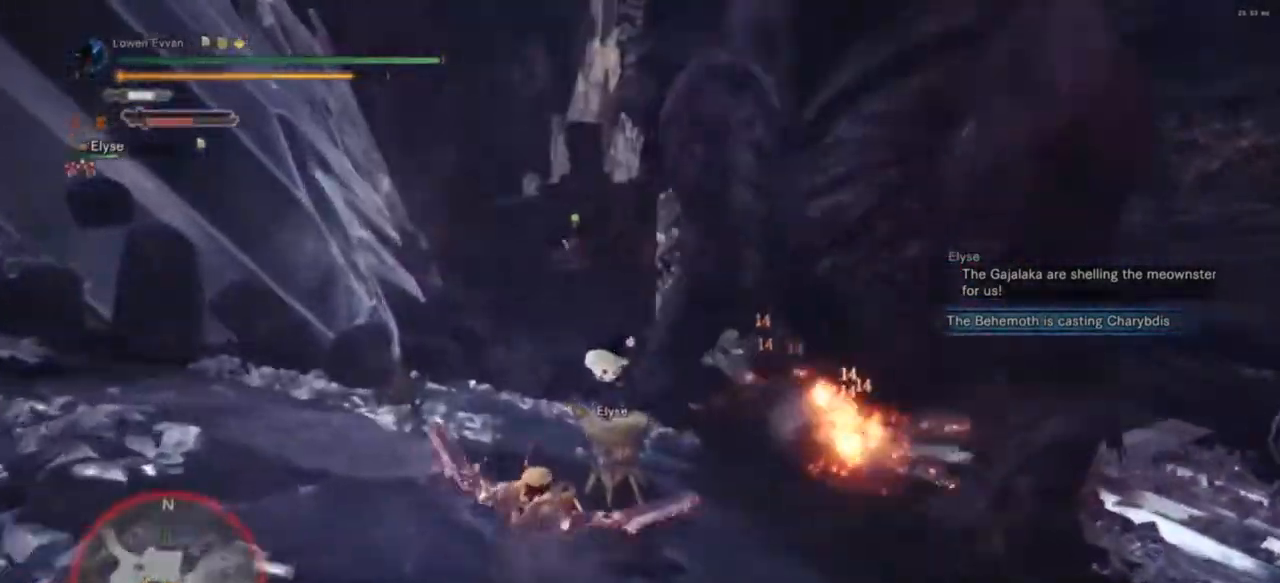
{"buttons": [], "left_stick": "up-right", "right_stick": "center", "events": [[33, "CROSS", "down"], [33, "left_stick", "up-right"], [133, "CROSS", "up"], [167, "left_stick", "right"], [267, "TRIANGLE", "down"], [333, "TRIANGLE", "up"], [333, "left_stick", "up-right"], [400, "TRIANGLE", "down"], [467, "TRIANGLE", "up"]]}
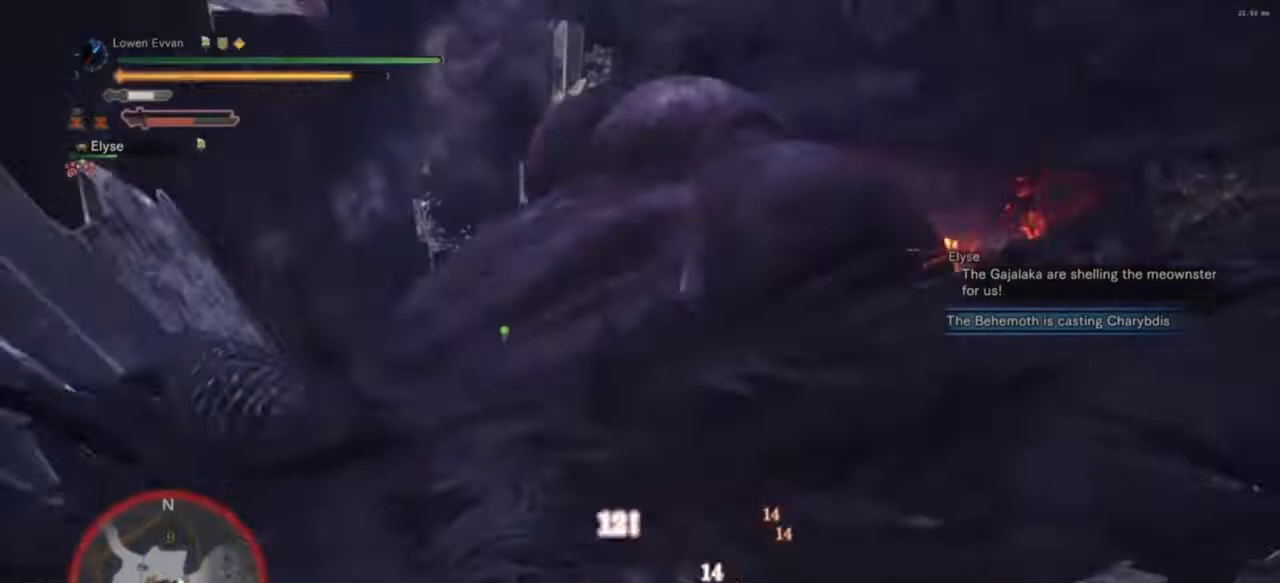
{"buttons": [], "left_stick": "up-right", "right_stick": "center", "events": []}
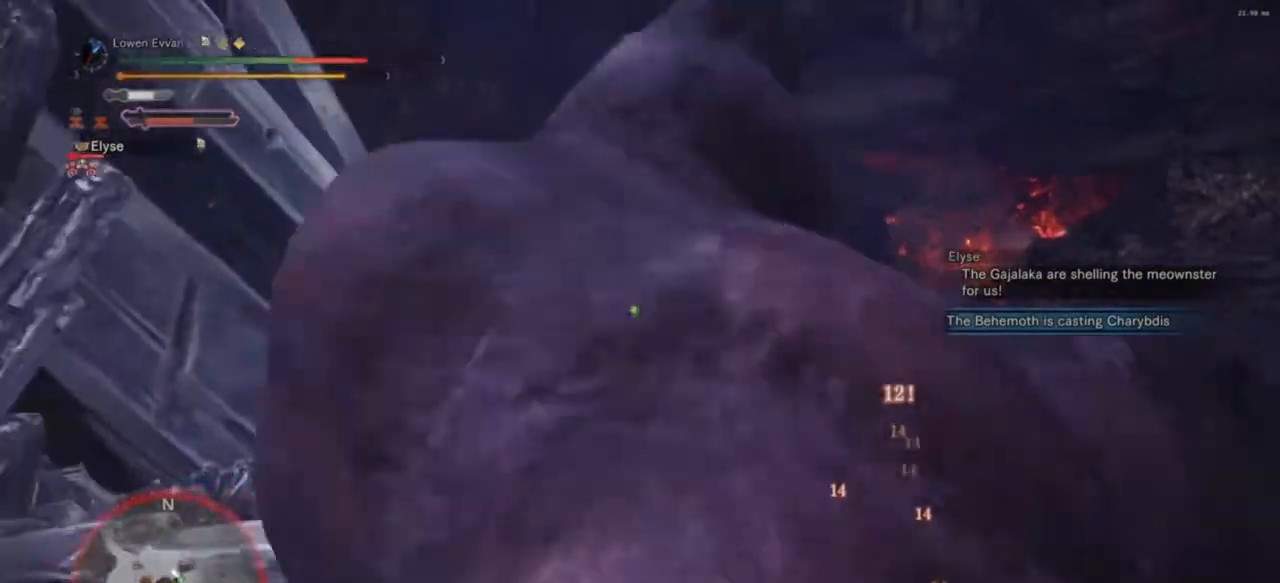
{"buttons": [], "left_stick": "center", "right_stick": "center", "events": [[167, "left_stick", "center"]]}
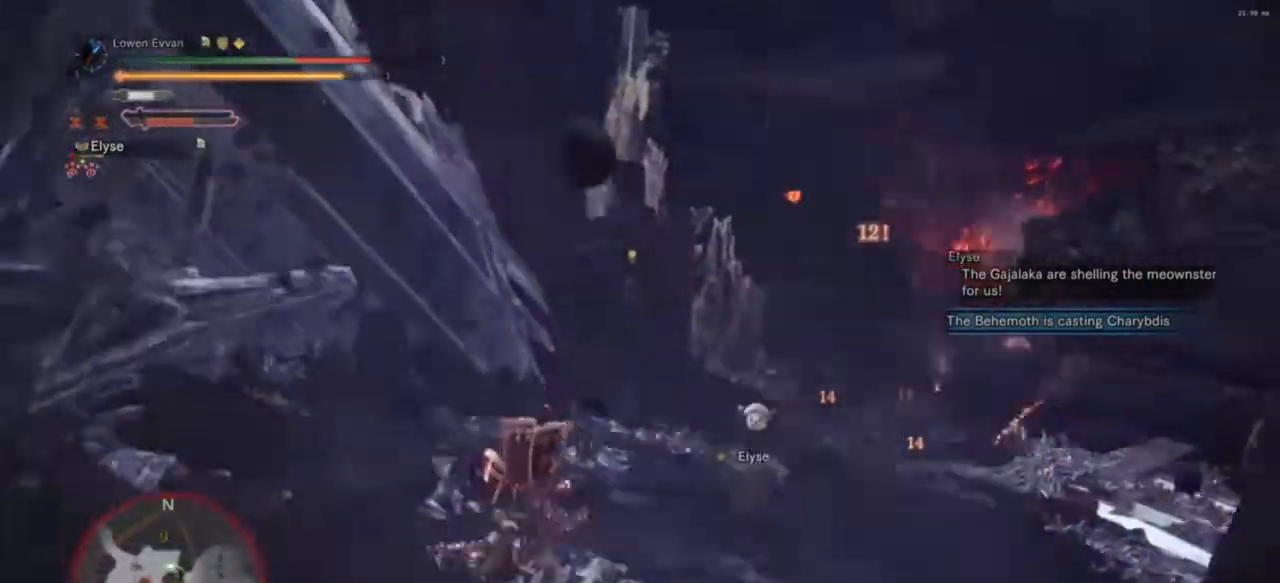
{"buttons": [], "left_stick": "center", "right_stick": "right", "events": [[367, "right_stick", "right"]]}
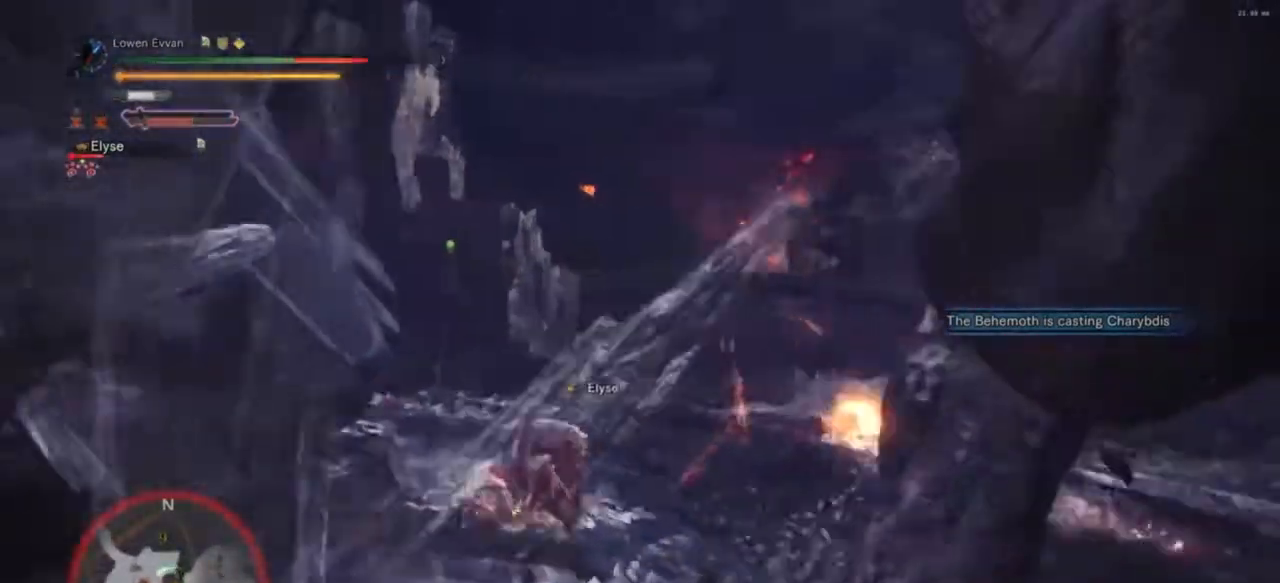
{"buttons": [], "left_stick": "up", "right_stick": "center", "events": [[200, "right_stick", "center"], [400, "left_stick", "up"]]}